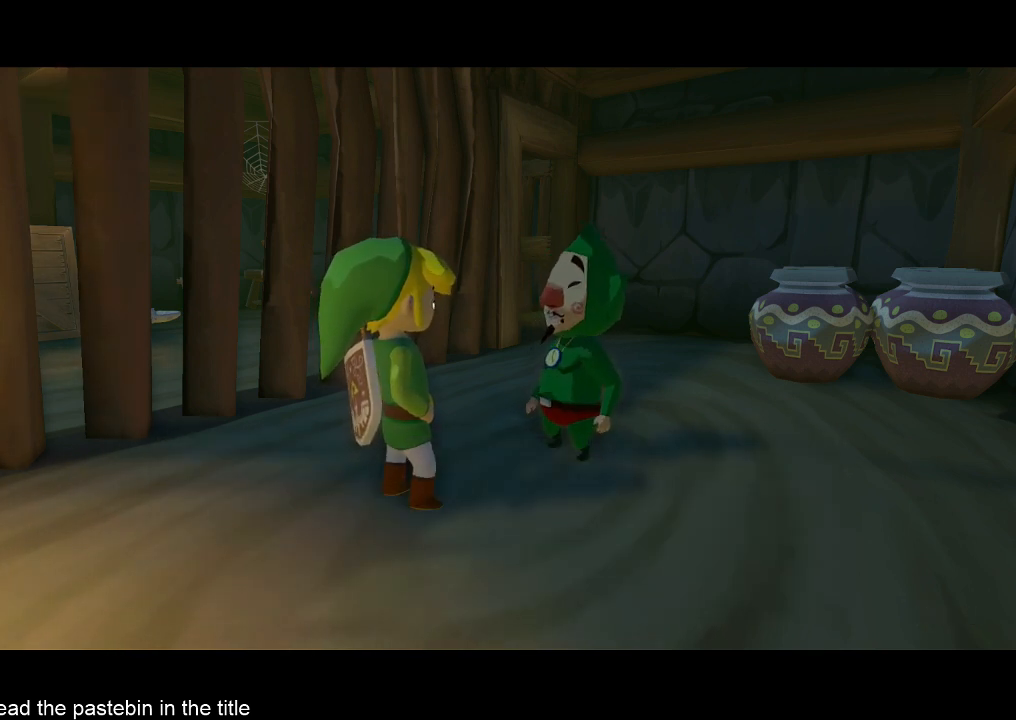
Gameplay with a controller (Nintendo layout); each line is a JSON object with the inputs held at the frame after it. "events" lists button and stick changes between this image and that frame as [ms after this image, input, new state], when the widget could be followed in between. Not read: B L3 R3.
{"buttons": [], "left_stick": "center", "right_stick": "center", "events": [[100, "A", "up"]]}
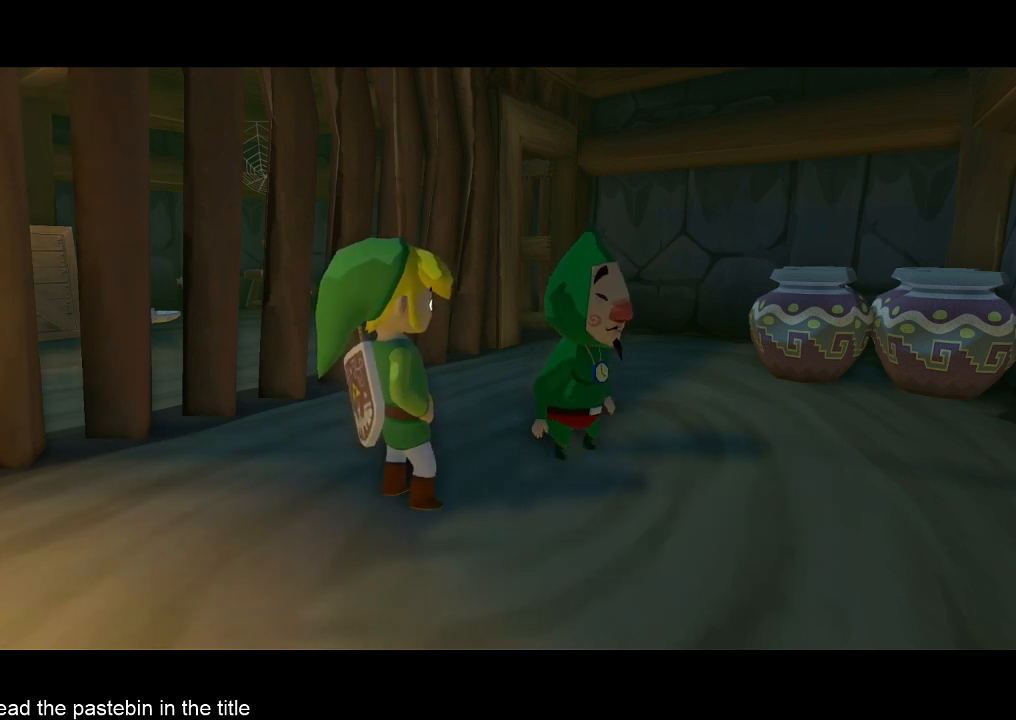
{"buttons": [], "left_stick": "center", "right_stick": "center", "events": []}
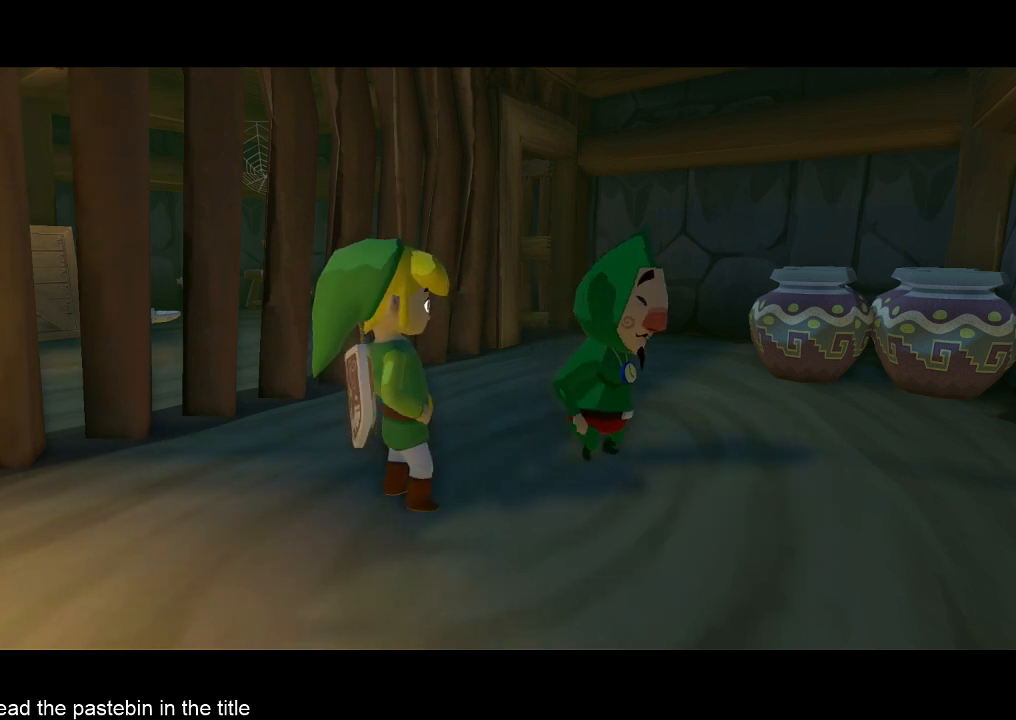
{"buttons": [], "left_stick": "center", "right_stick": "center", "events": []}
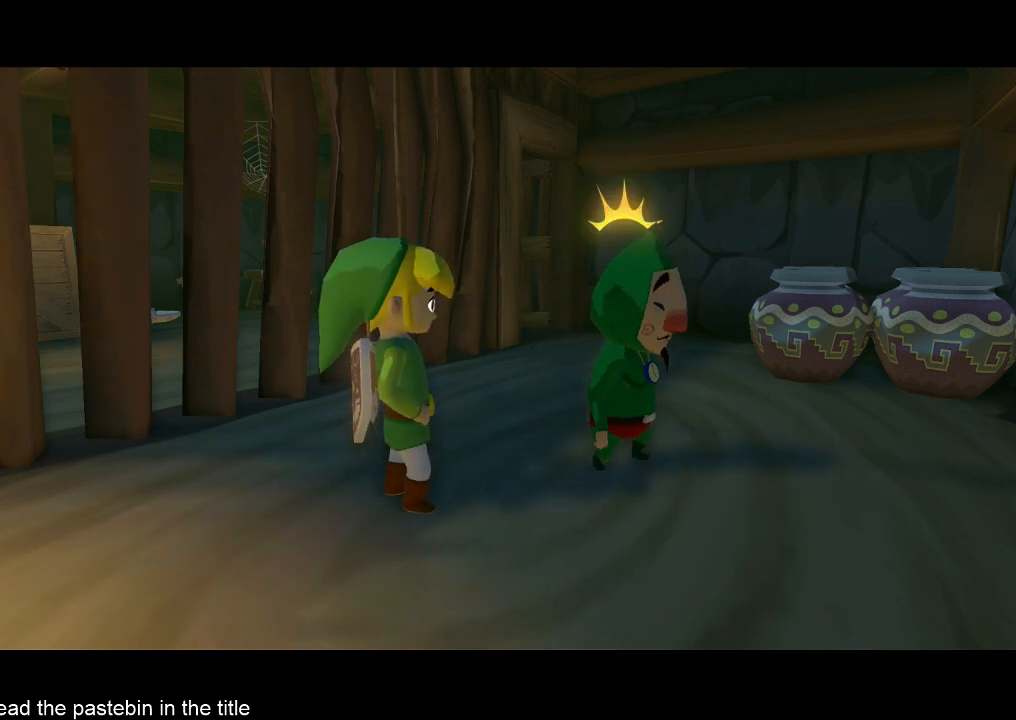
{"buttons": [], "left_stick": "center", "right_stick": "center", "events": []}
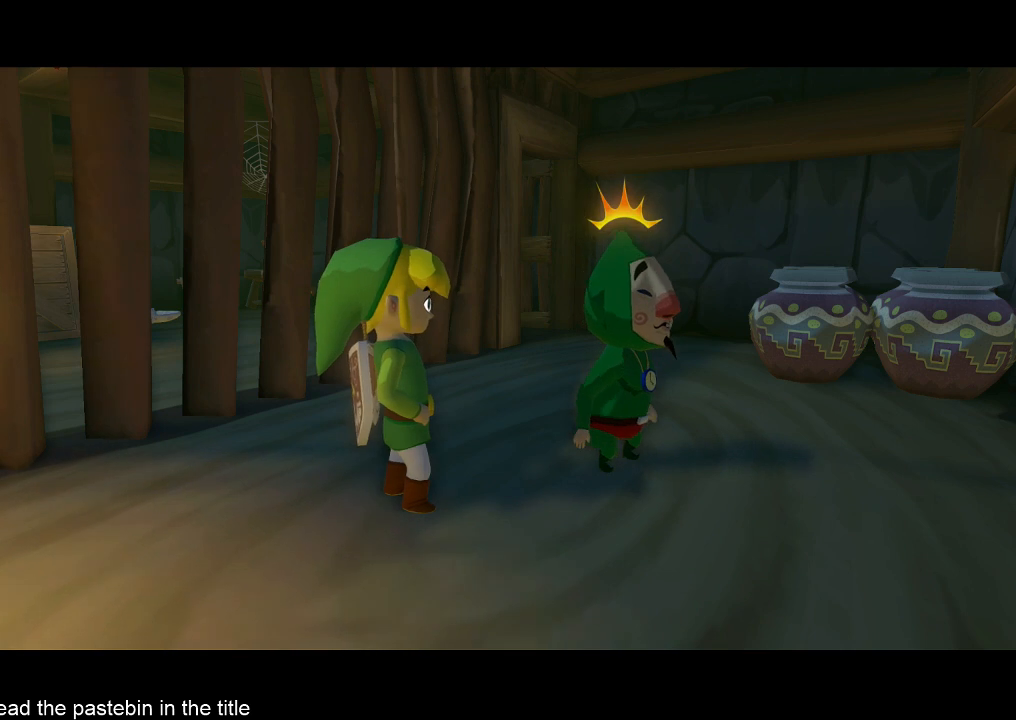
{"buttons": ["A"], "left_stick": "center", "right_stick": "center", "events": [[267, "A", "down"], [367, "A", "up"], [467, "A", "down"]]}
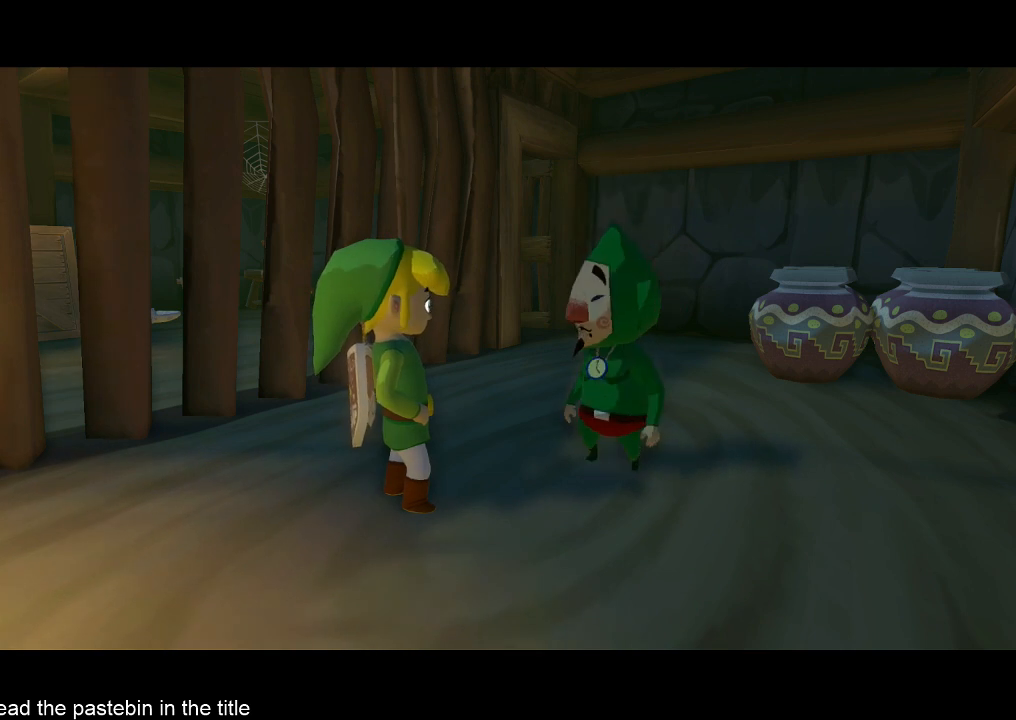
{"buttons": [], "left_stick": "center", "right_stick": "center", "events": [[33, "A", "up"], [133, "A", "down"], [200, "A", "up"], [333, "A", "down"], [433, "A", "up"]]}
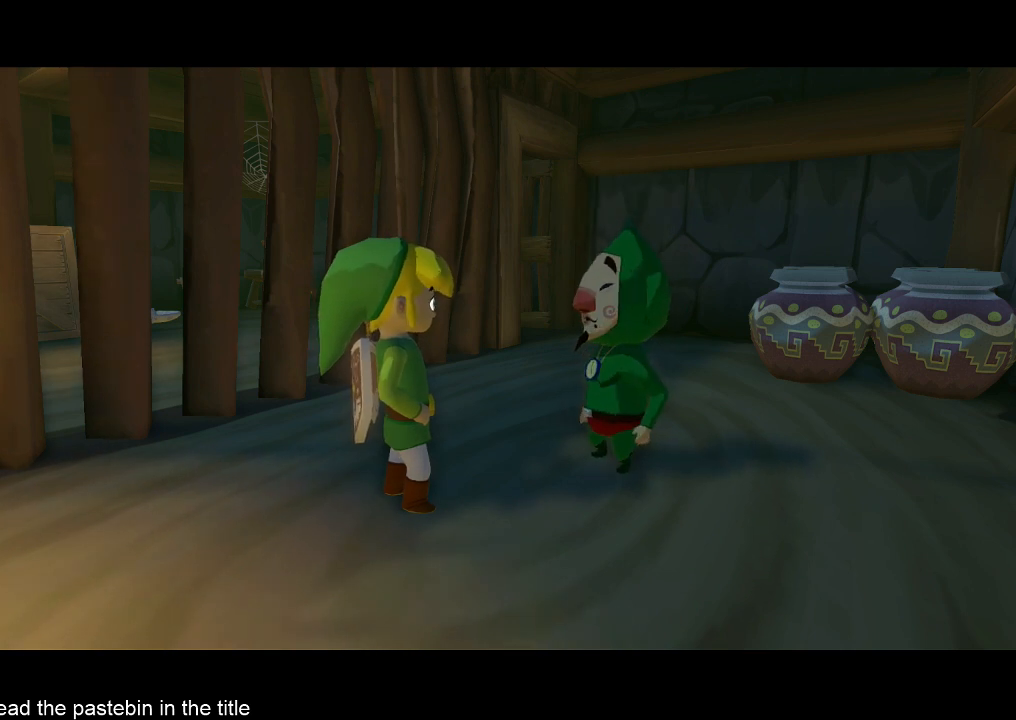
{"buttons": [], "left_stick": "center", "right_stick": "center", "events": [[33, "A", "down"], [100, "A", "up"], [367, "A", "down"], [433, "A", "up"]]}
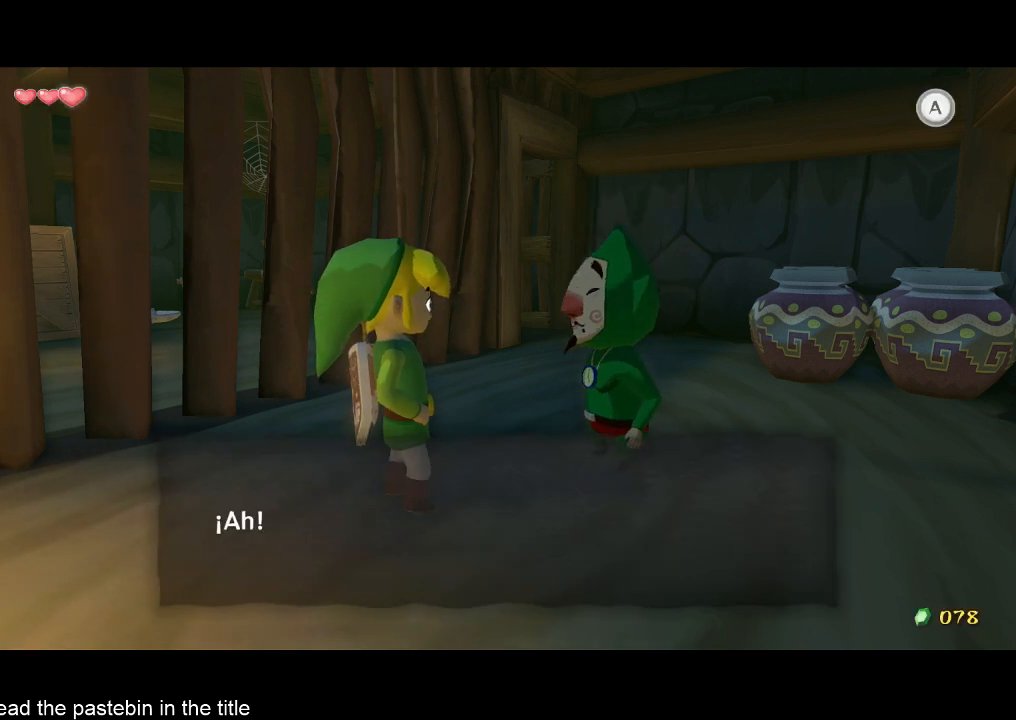
{"buttons": [], "left_stick": "center", "right_stick": "center", "events": [[33, "A", "down"], [167, "A", "up"], [200, "A", "down"], [333, "A", "up"], [433, "A", "down"], [500, "A", "up"]]}
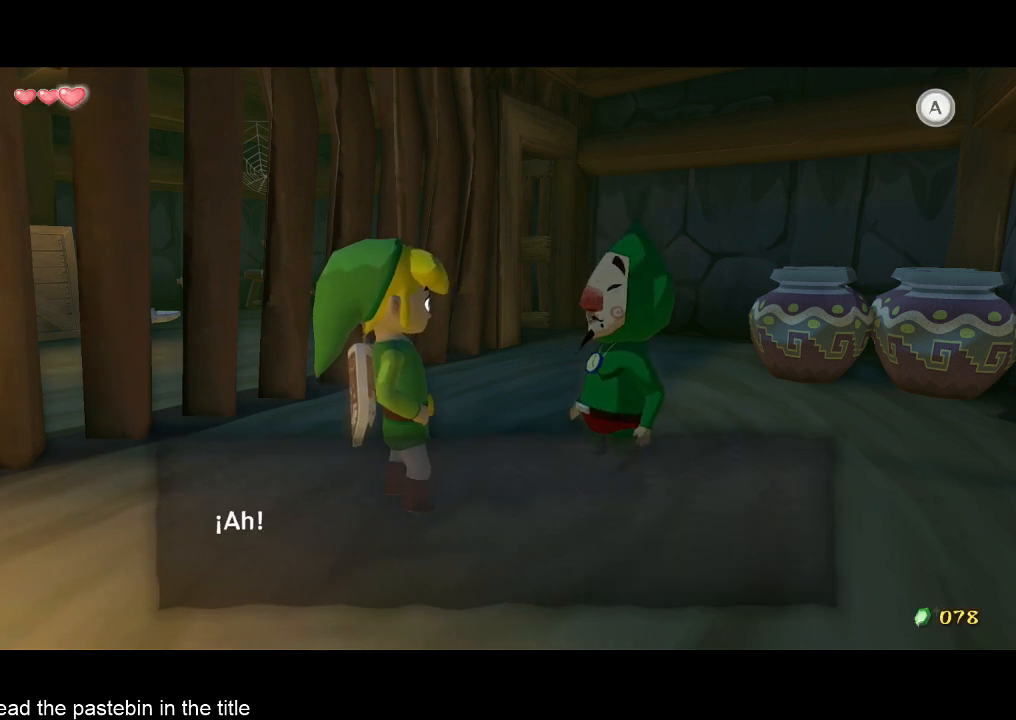
{"buttons": [], "left_stick": "center", "right_stick": "center", "events": [[100, "A", "down"], [167, "A", "up"], [267, "A", "down"], [333, "A", "up"], [433, "A", "down"], [500, "A", "up"]]}
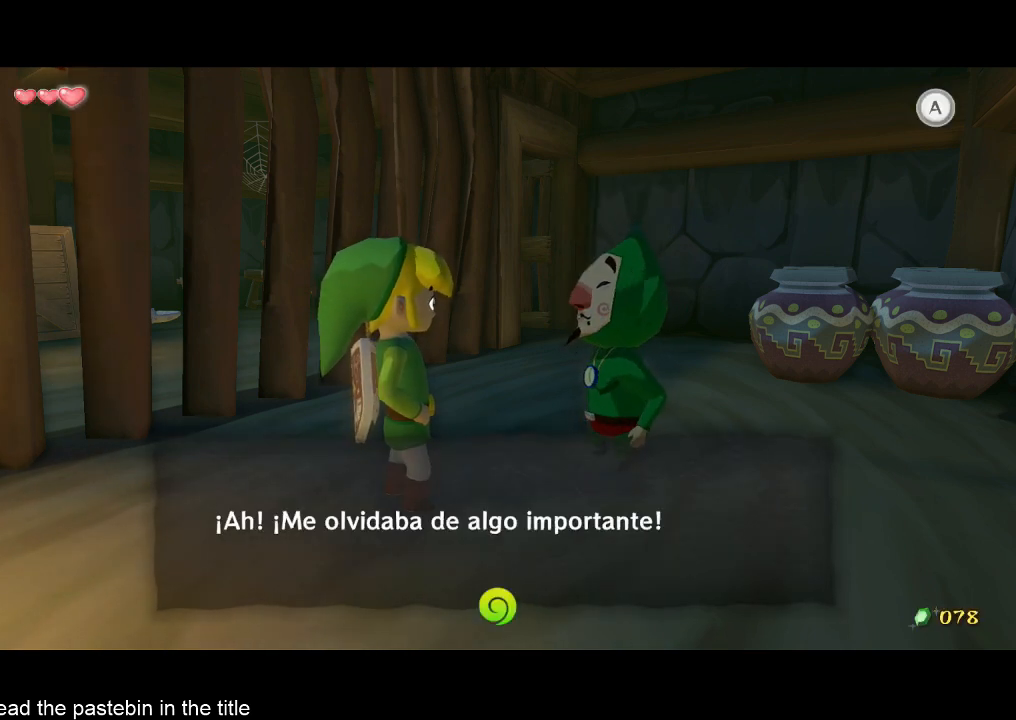
{"buttons": [], "left_stick": "center", "right_stick": "center", "events": [[100, "A", "down"], [167, "A", "up"], [233, "A", "down"], [333, "A", "up"], [433, "A", "down"], [500, "A", "up"]]}
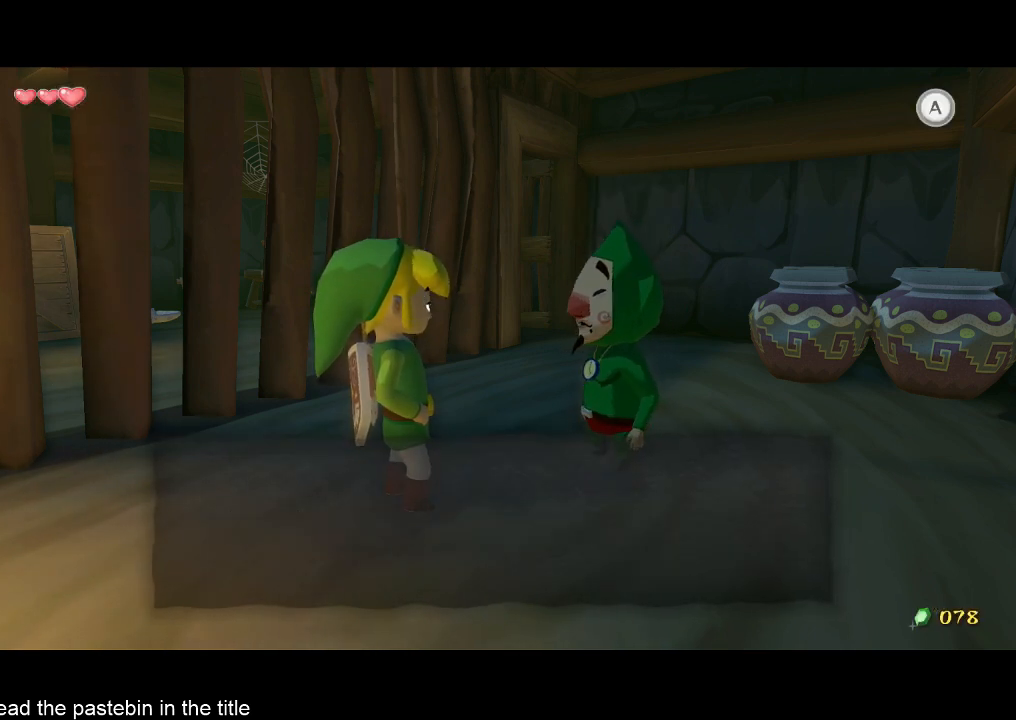
{"buttons": [], "left_stick": "center", "right_stick": "center", "events": [[33, "A", "down"], [100, "A", "up"], [233, "A", "down"], [333, "A", "up"], [400, "A", "down"], [500, "A", "up"]]}
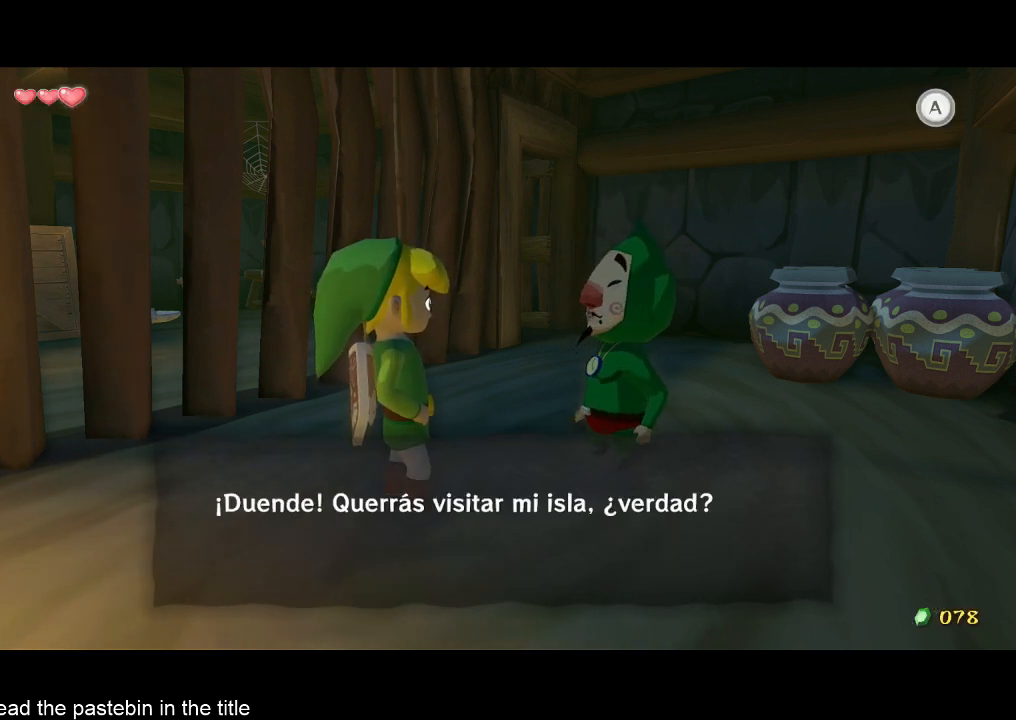
{"buttons": [], "left_stick": "center", "right_stick": "center", "events": [[67, "A", "down"], [100, "A", "up"], [233, "A", "down"], [267, "A", "up"], [433, "A", "down"], [500, "A", "up"]]}